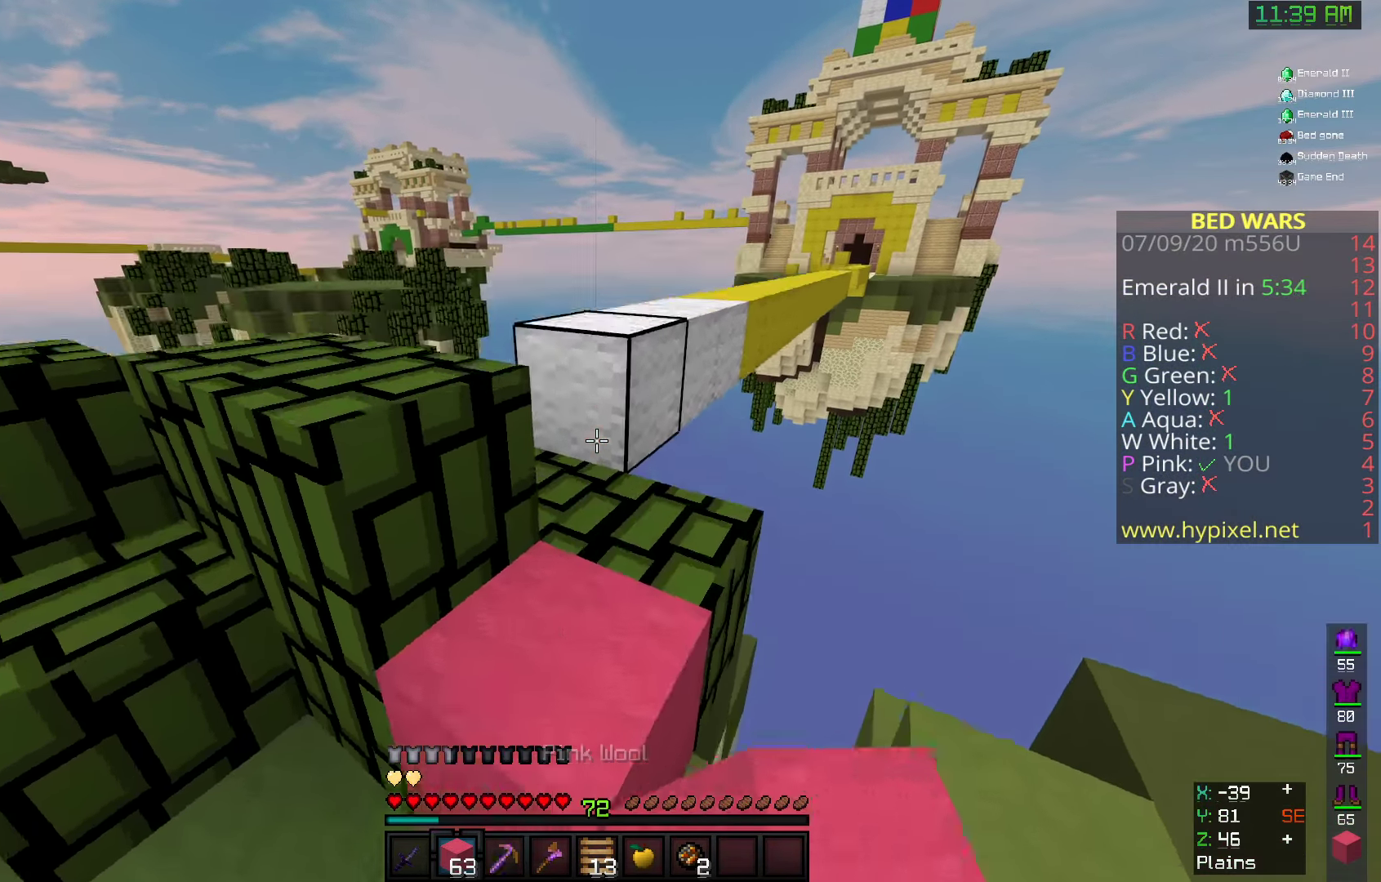
Gameplay with keyboard and mouse; each line is a JSON object with the keys and mouse buttons held at the frame after it. "events" lists presses ("down") and releases ("up") of "a", "d", "s", "space", "w", "mouse_left" and "mouse_right" between this image and that frame as [ms after this image, input, new state], when the widget could be followed in between. "mouse_left", "mouse_right" = the "left", "right" buttons of the "mouse" list. No other keys are recorded. Fast repeated clicks can show as one long hold. Mouse movement is not recorded.
{"keys": ["a"], "mouse": [], "events": [[150, "d", "up"], [150, "w", "up"], [200, "space", "up"], [250, "a", "down"], [300, "w", "down"], [450, "w", "up"]]}
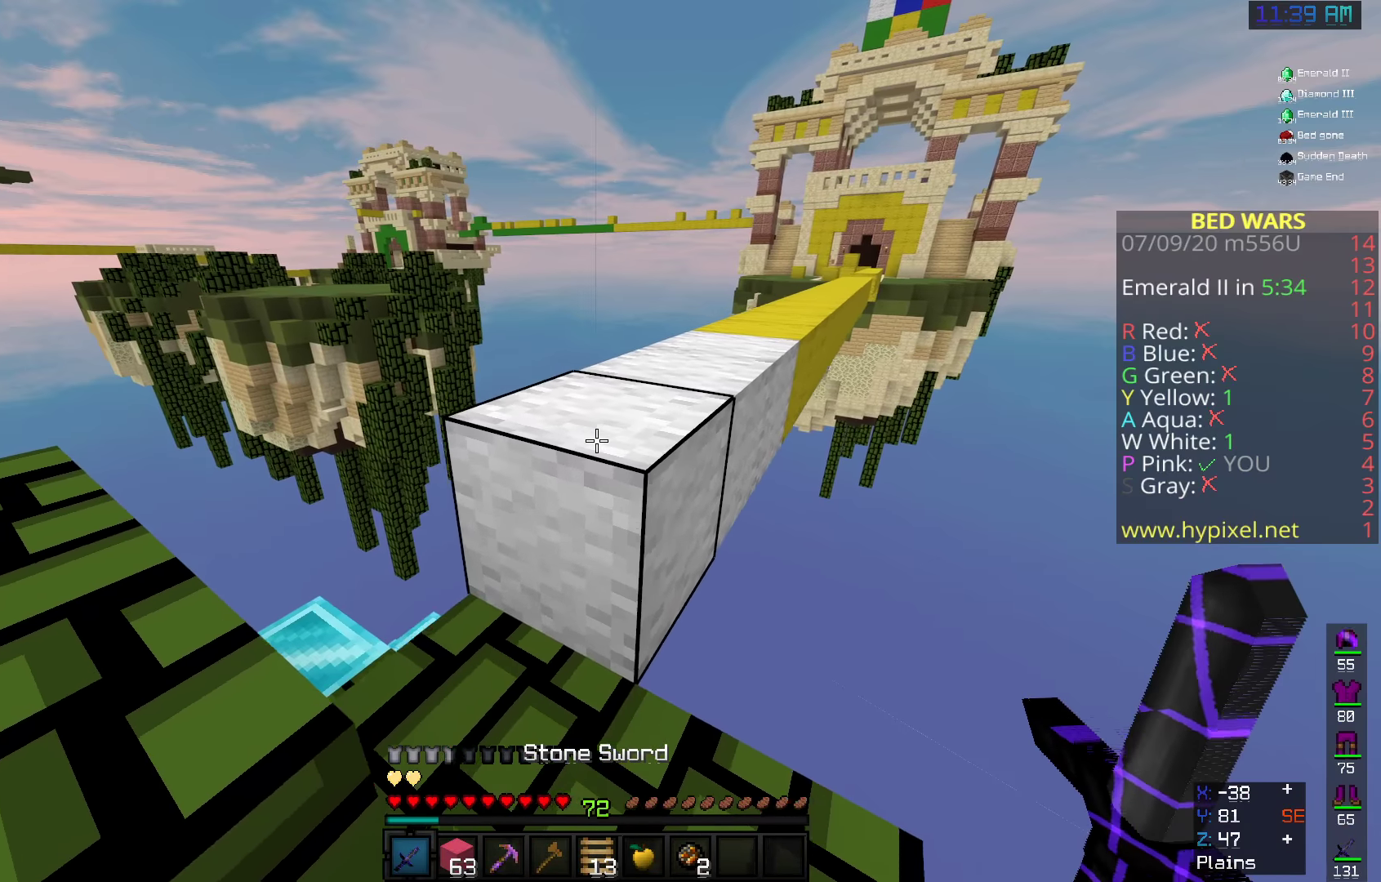
{"keys": ["a", "s", "space"], "mouse": ["left", "right"], "events": [[50, "a", "up"], [200, "a", "down"], [300, "mouse_left", "down"], [400, "mouse_right", "down"], [400, "space", "down"], [450, "s", "down"]]}
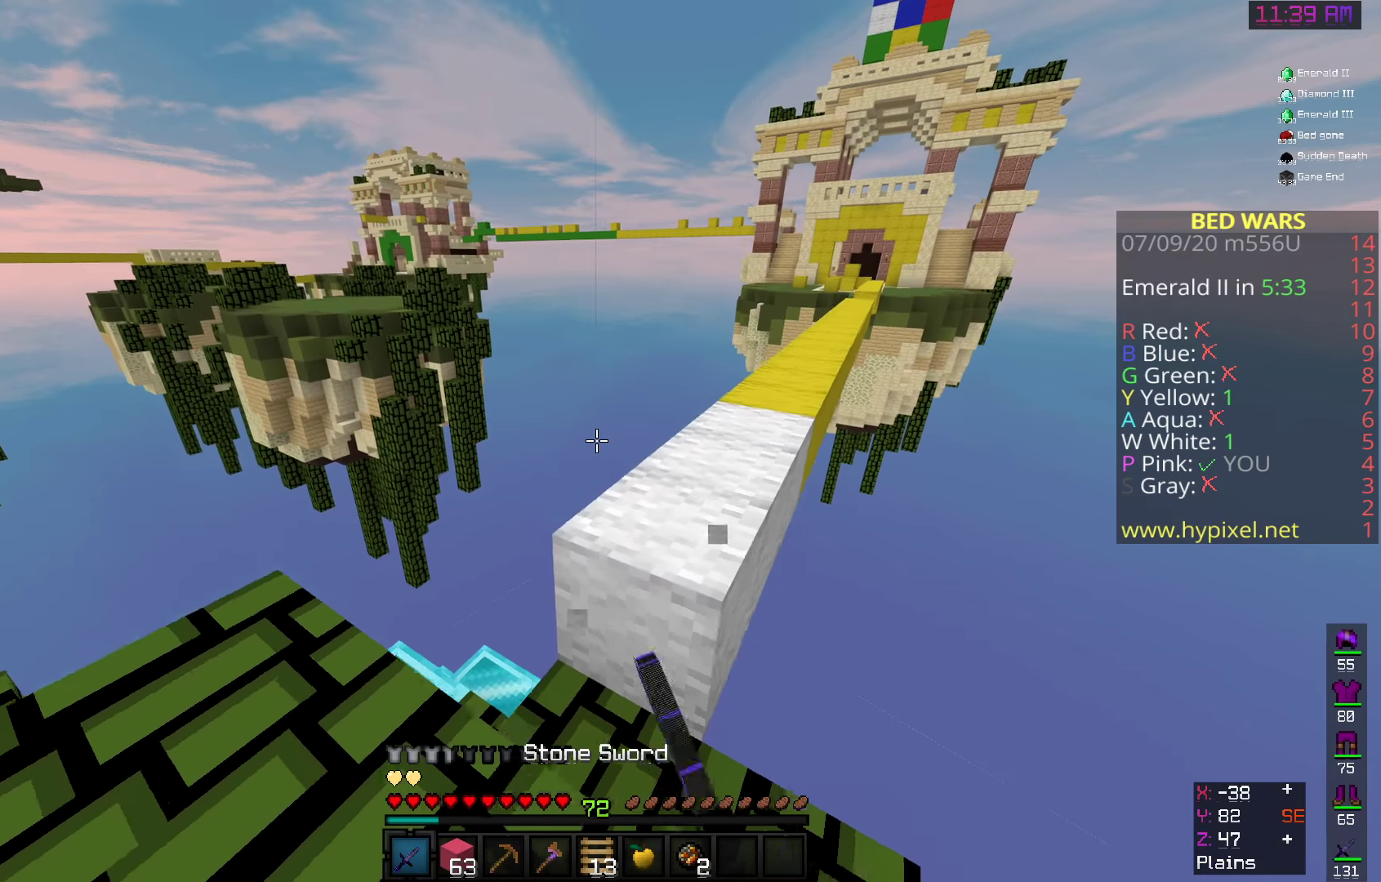
{"keys": ["a", "s"], "mouse": ["left"], "events": [[17, "mouse_left", "up"], [92, "mouse_right", "up"], [100, "mouse_left", "down"], [150, "mouse_right", "down"], [275, "space", "up"], [350, "mouse_right", "up"]]}
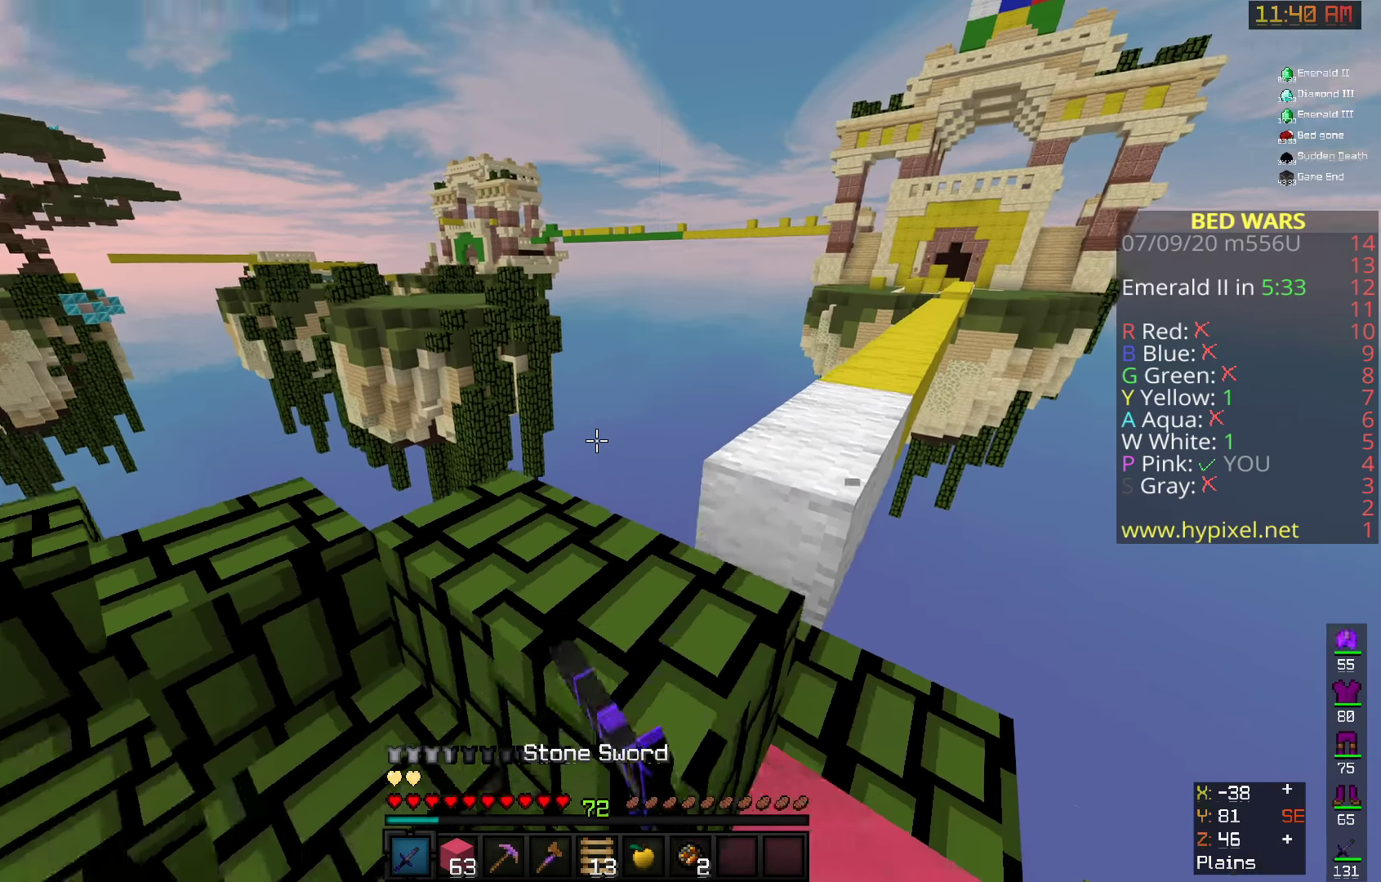
{"keys": ["a", "w"], "mouse": ["left"], "events": [[92, "s", "up"], [209, "mouse_right", "down"], [250, "w", "down"], [409, "mouse_right", "up"]]}
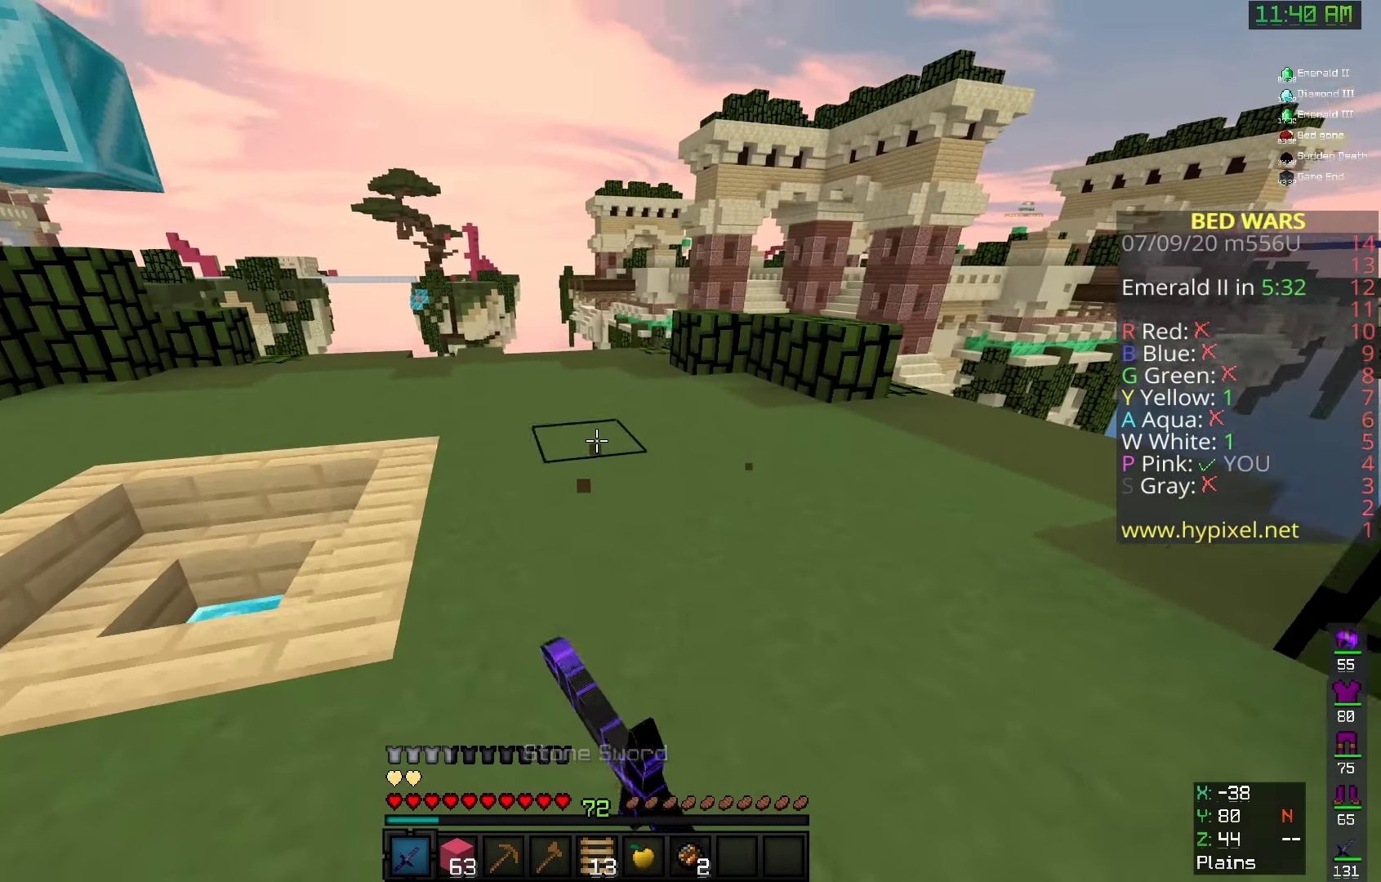
{"keys": ["w"], "mouse": ["left"], "events": [[159, "mouse_right", "down"], [359, "mouse_right", "up"], [442, "a", "up"]]}
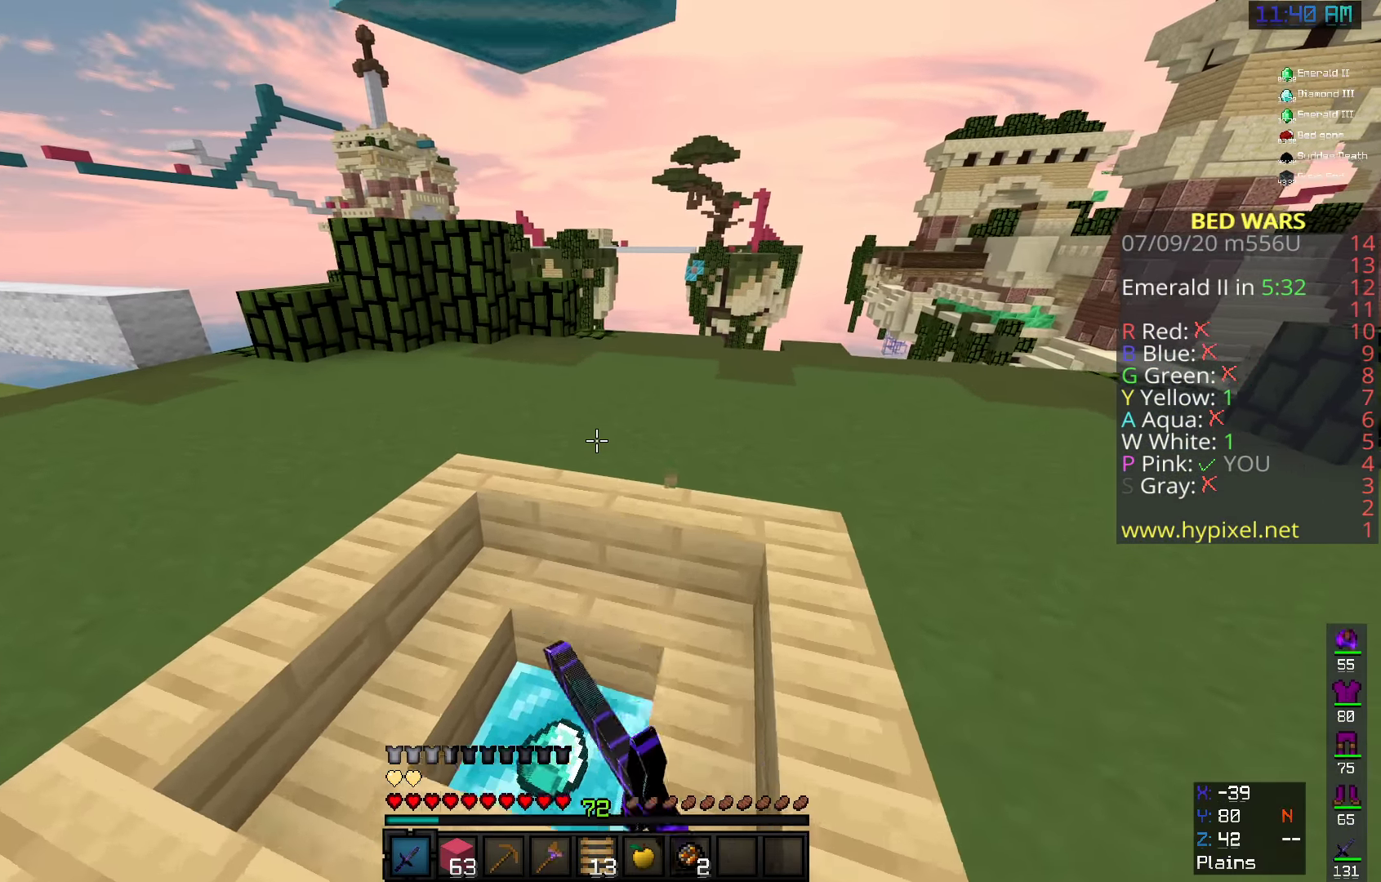
{"keys": ["w"], "mouse": ["left"], "events": [[100, "a", "down"], [317, "mouse_left", "up"], [342, "a", "up"], [400, "mouse_left", "down"]]}
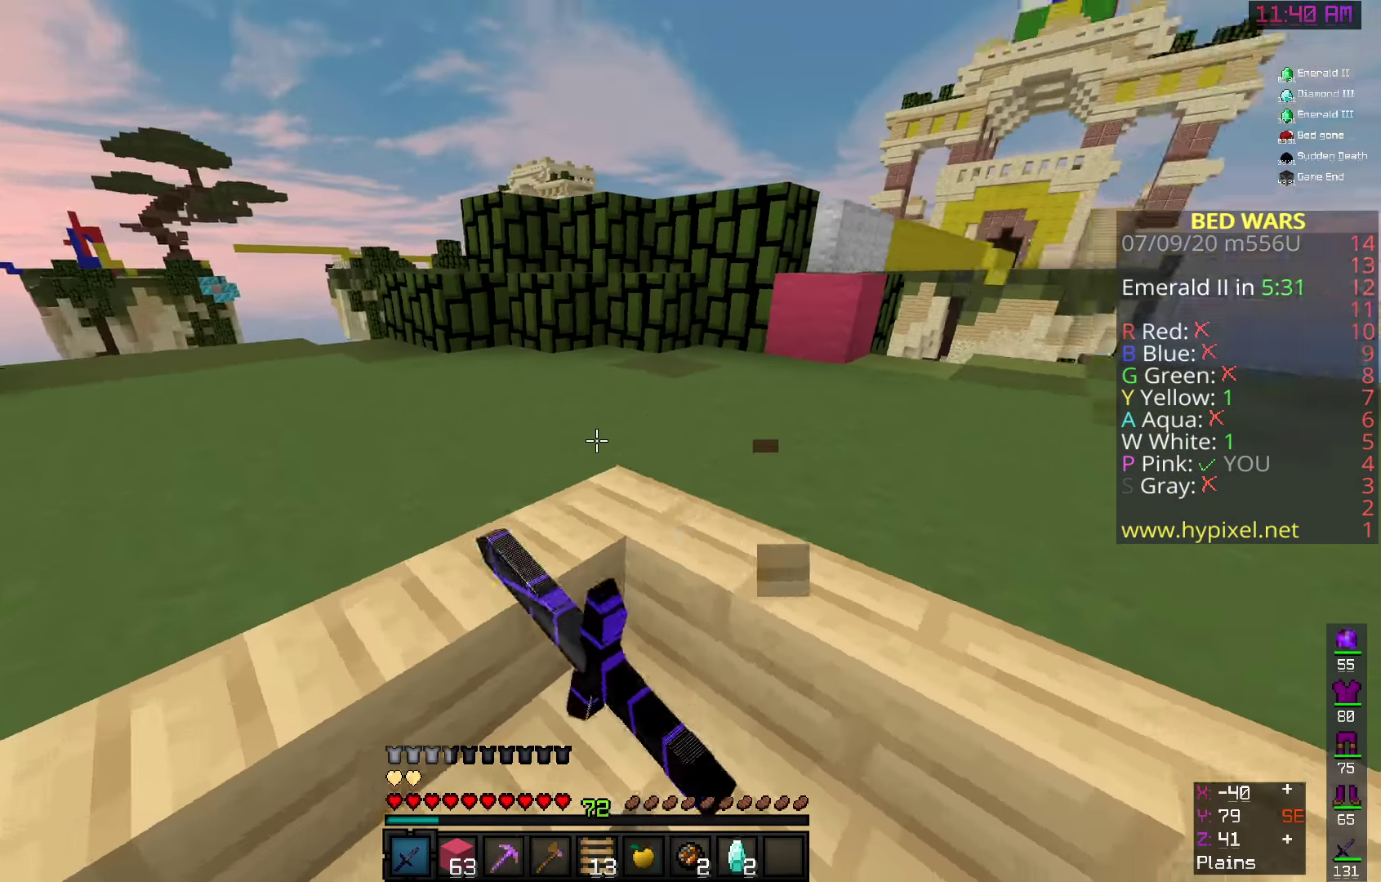
{"keys": ["d", "w"], "mouse": ["left"], "events": [[117, "mouse_left", "up"], [300, "mouse_left", "down"], [400, "d", "down"]]}
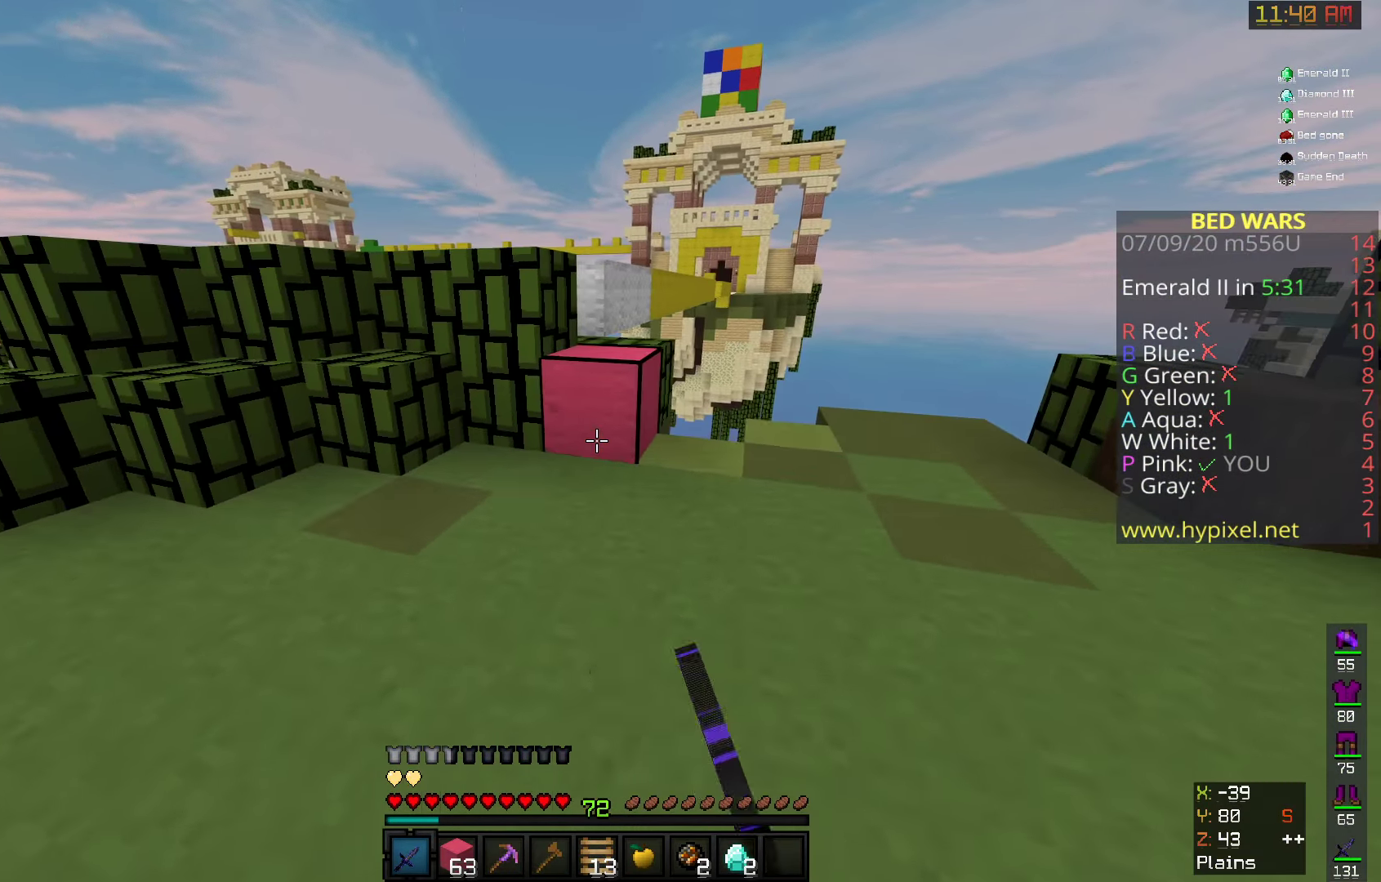
{"keys": ["d", "space", "w"], "mouse": [], "events": [[117, "d", "up"], [217, "mouse_left", "up"], [350, "space", "down"], [400, "d", "down"]]}
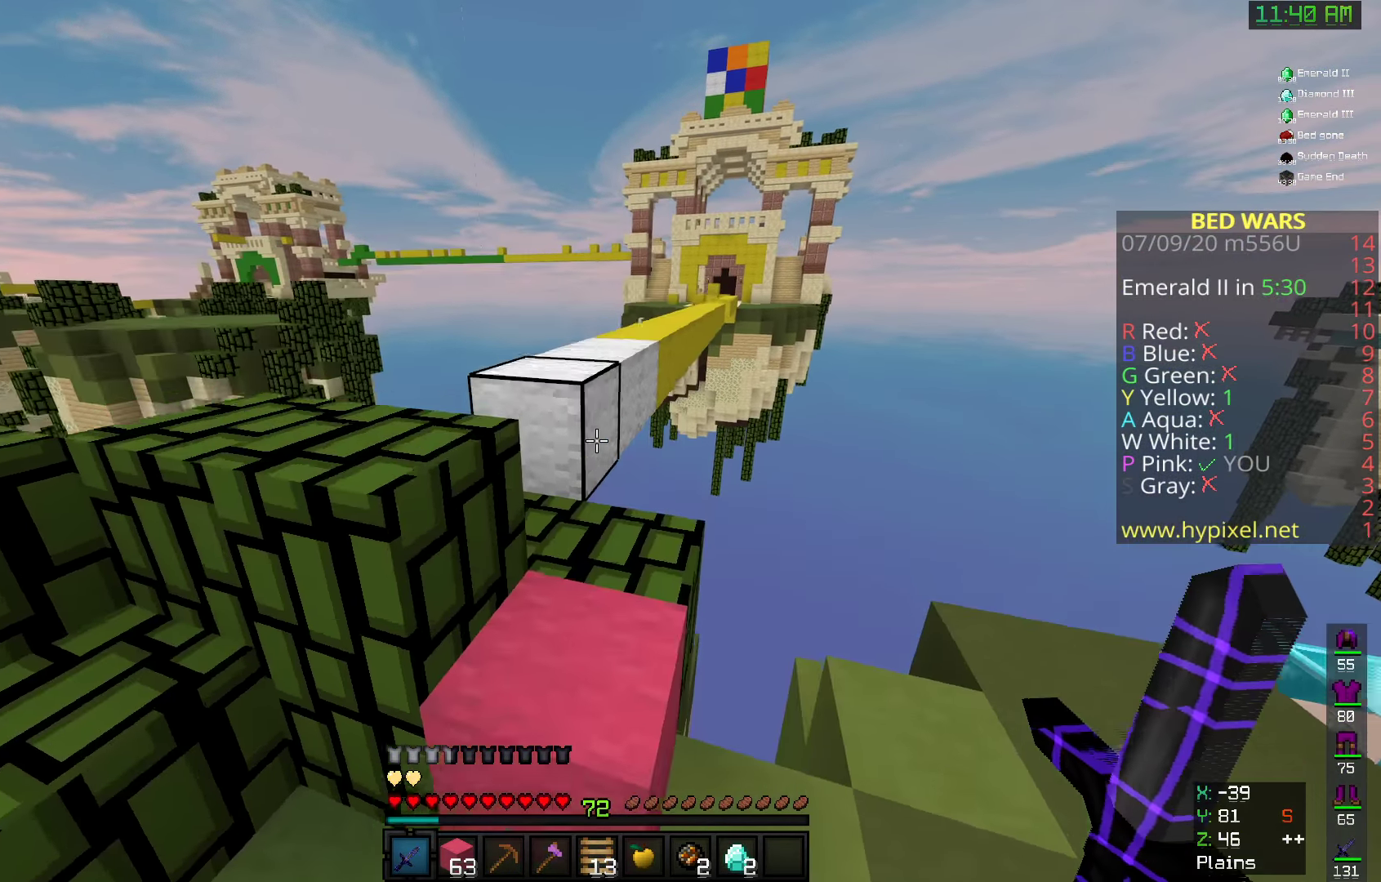
{"keys": ["w"], "mouse": [], "events": [[92, "d", "up"], [100, "w", "up"], [150, "space", "up"], [300, "mouse_right", "down"], [350, "w", "down"], [467, "mouse_right", "up"]]}
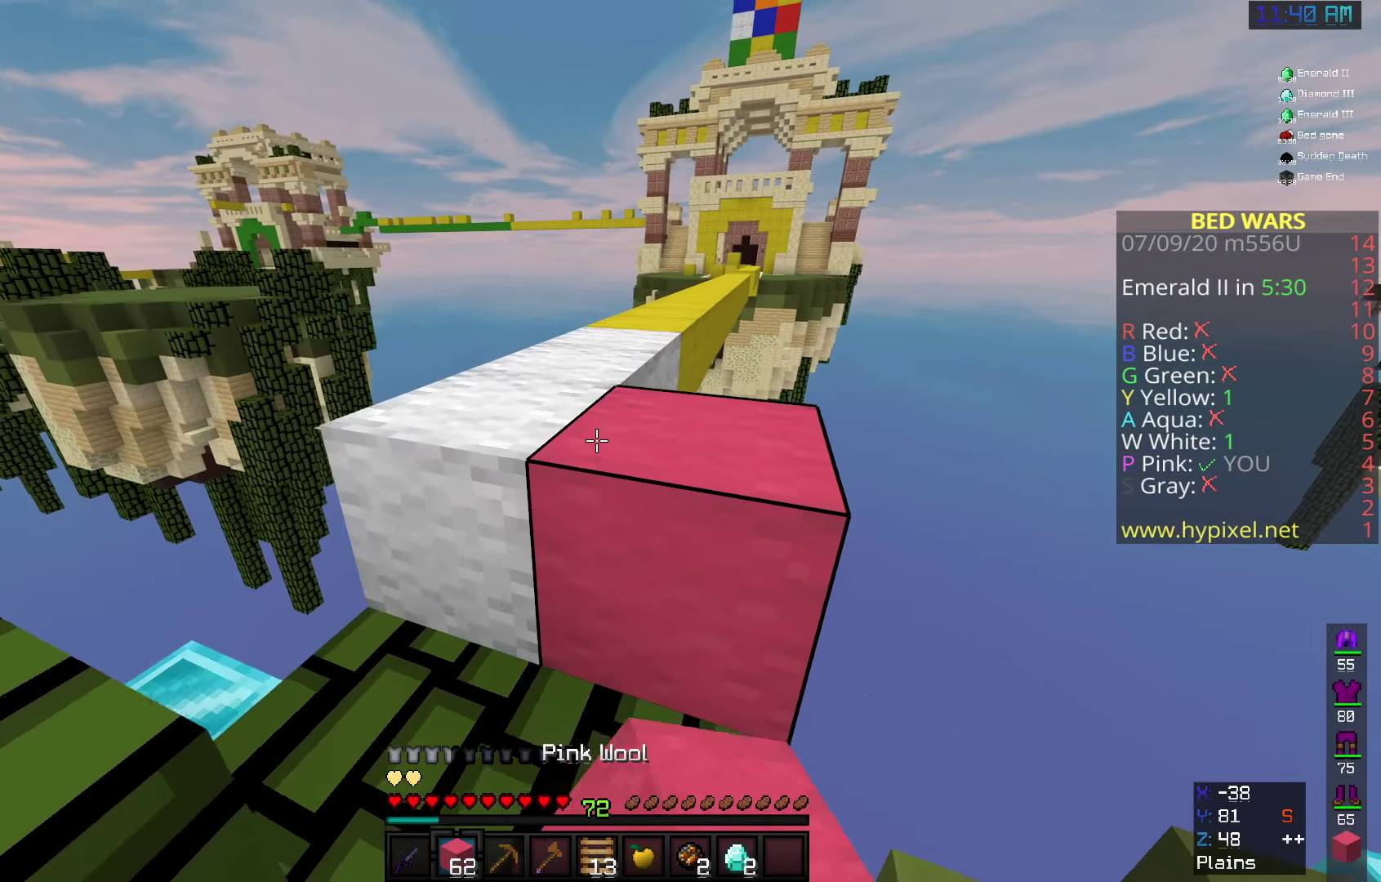
{"keys": ["d", "space", "w"], "mouse": [], "events": [[150, "a", "down"], [300, "space", "down"], [342, "a", "up"], [400, "d", "down"]]}
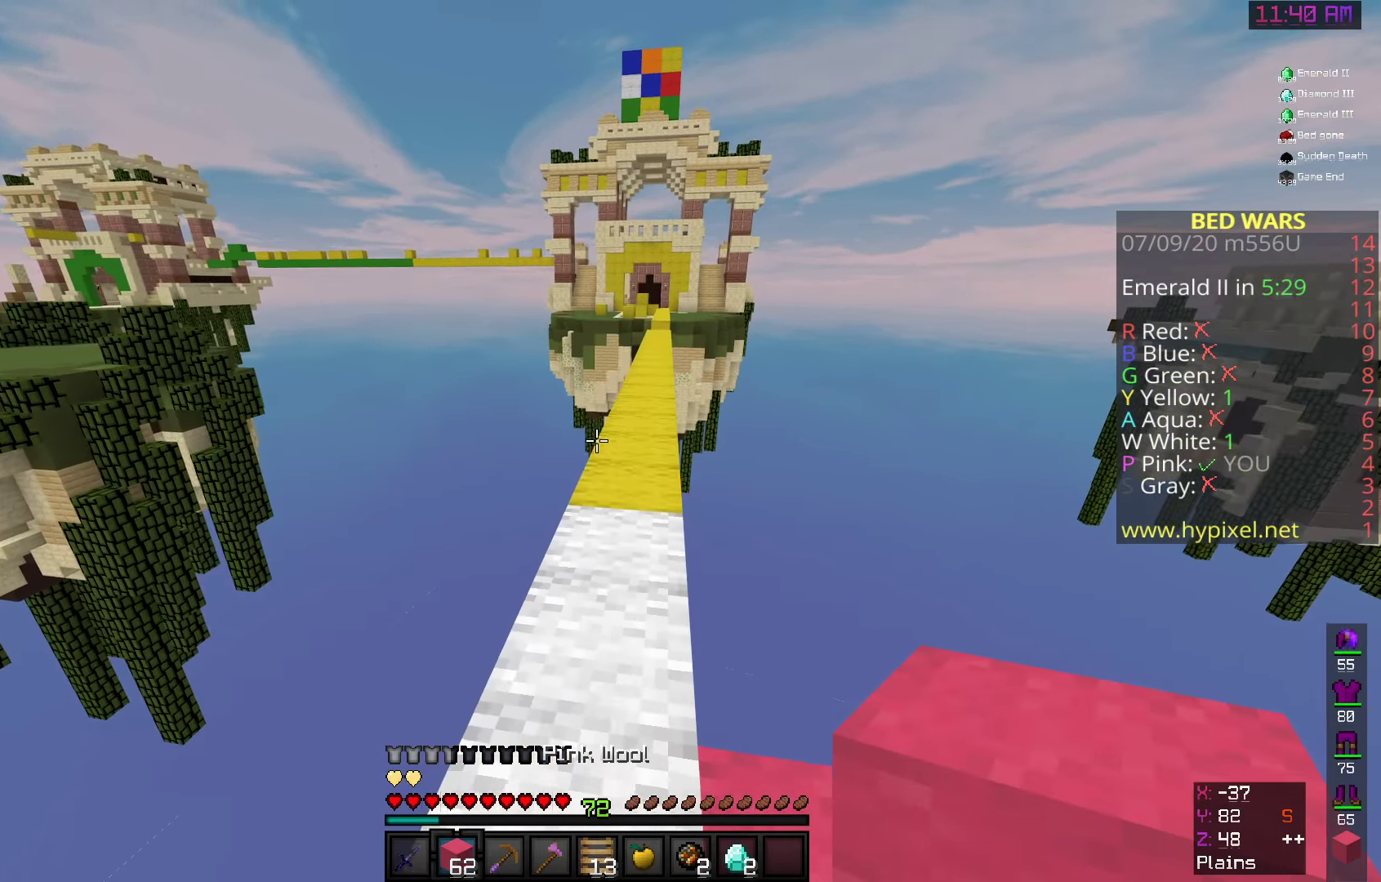
{"keys": ["a", "space", "w"], "mouse": [], "events": [[192, "space", "up"], [241, "d", "up"], [250, "space", "down"], [358, "a", "down"]]}
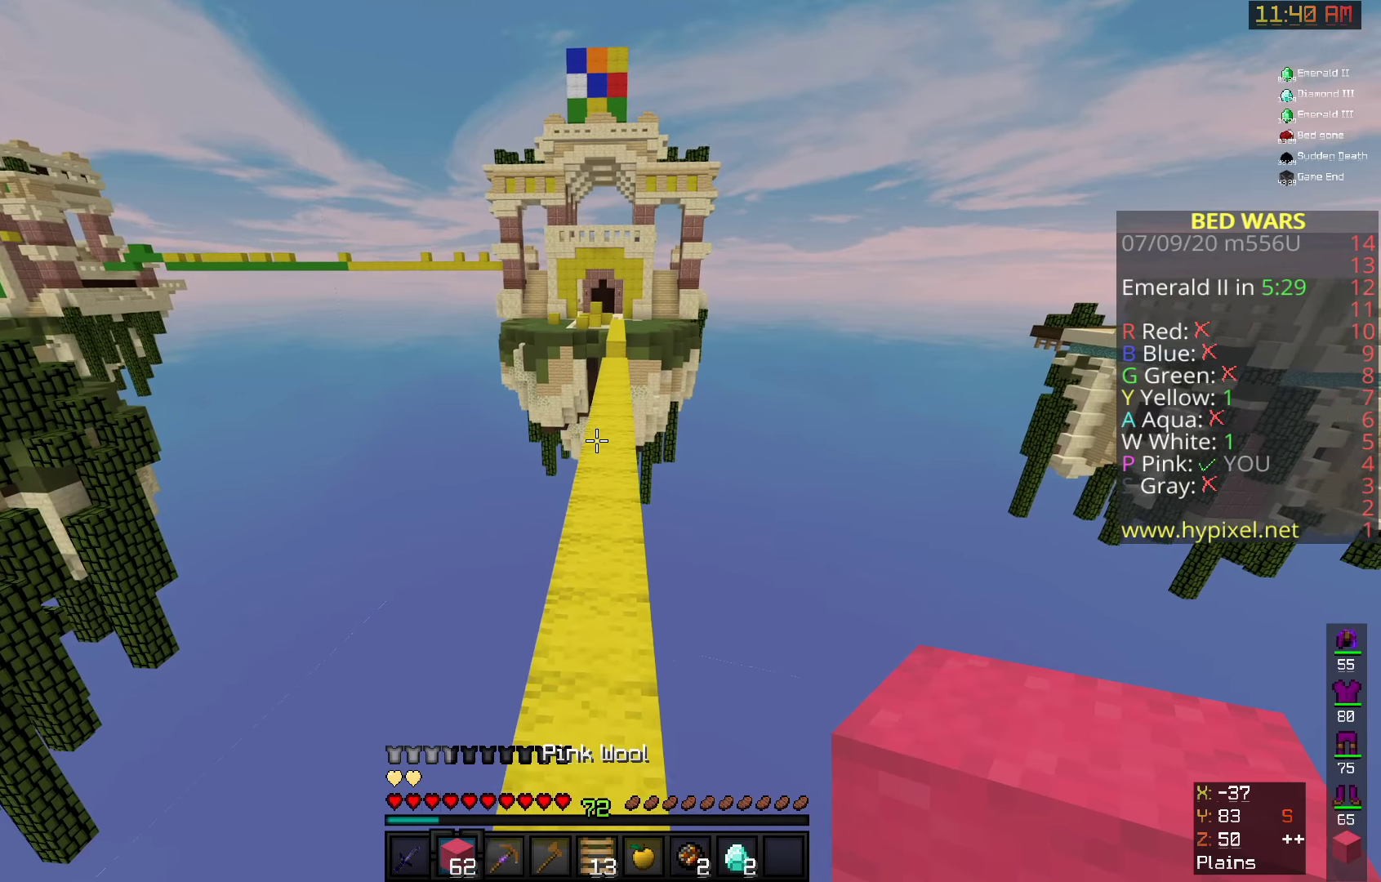
{"keys": ["w"], "mouse": ["left"], "events": [[58, "a", "up"], [108, "space", "up"], [200, "mouse_left", "down"], [200, "space", "down"], [491, "space", "up"]]}
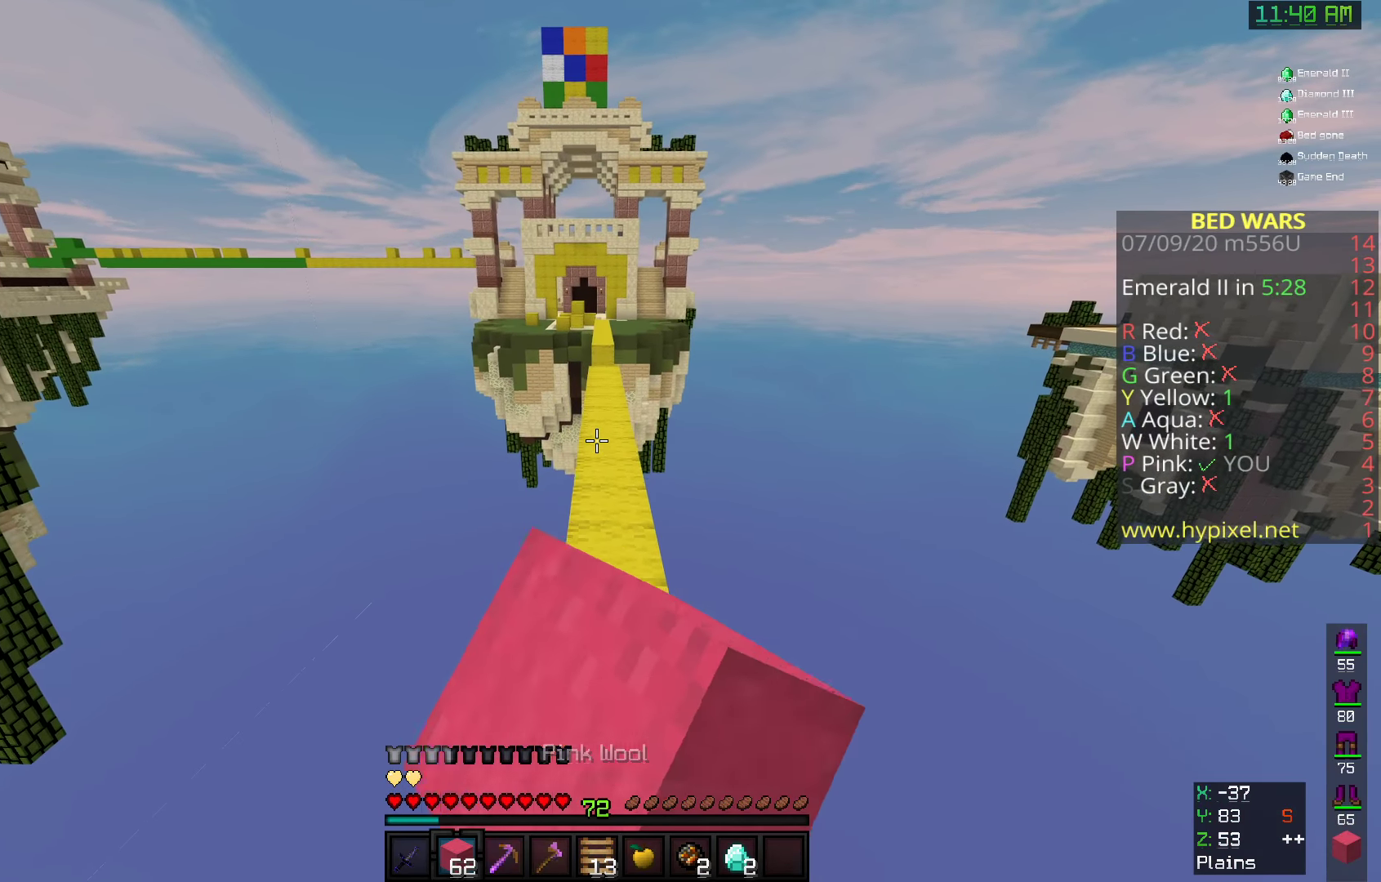
{"keys": ["d", "space", "w"], "mouse": [], "events": [[166, "mouse_left", "up"], [250, "space", "down"], [400, "d", "down"]]}
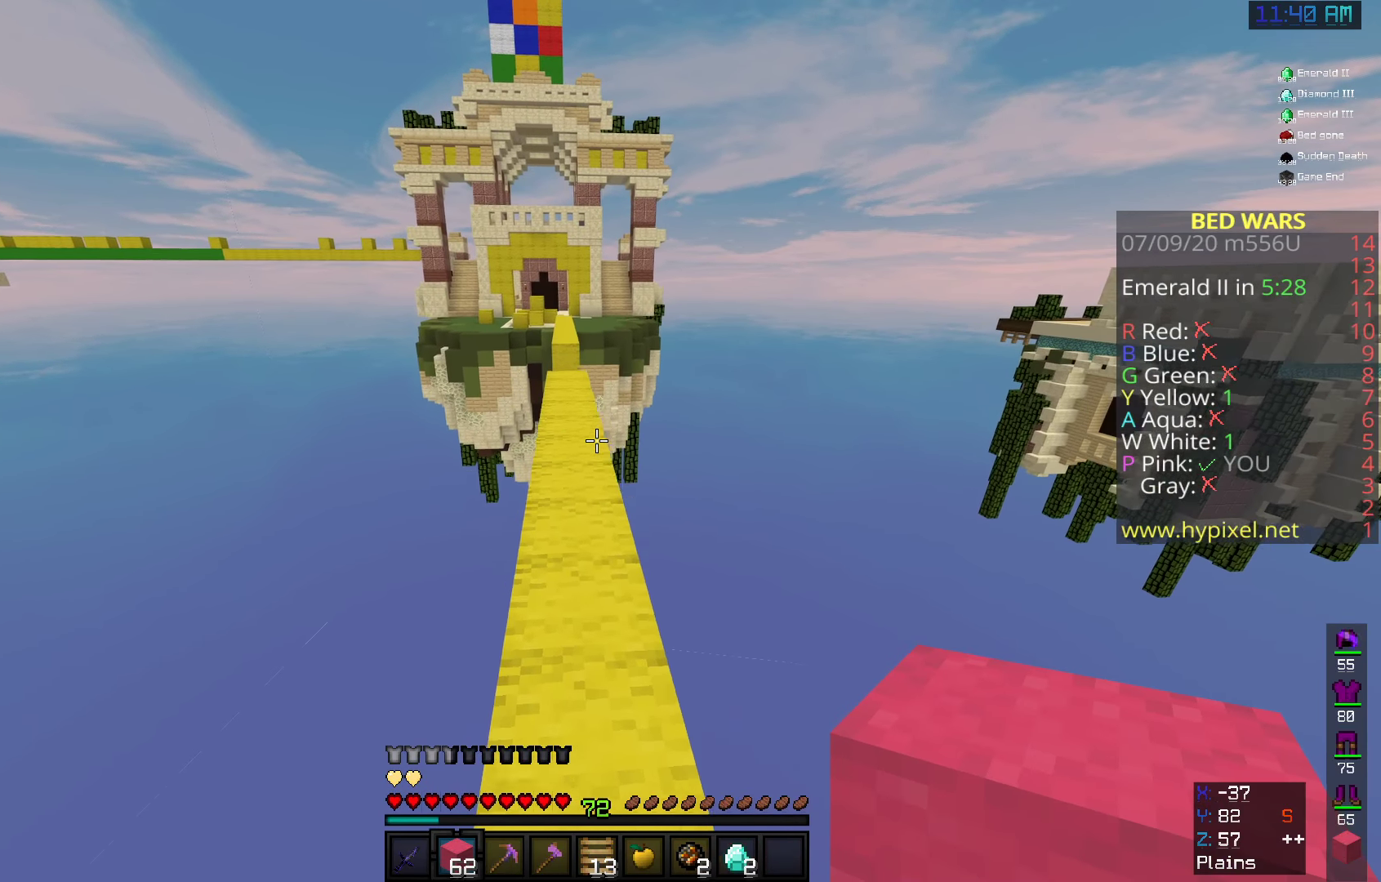
{"keys": ["w"], "mouse": [], "events": [[133, "space", "up"], [150, "d", "up"], [200, "a", "down"], [500, "a", "up"]]}
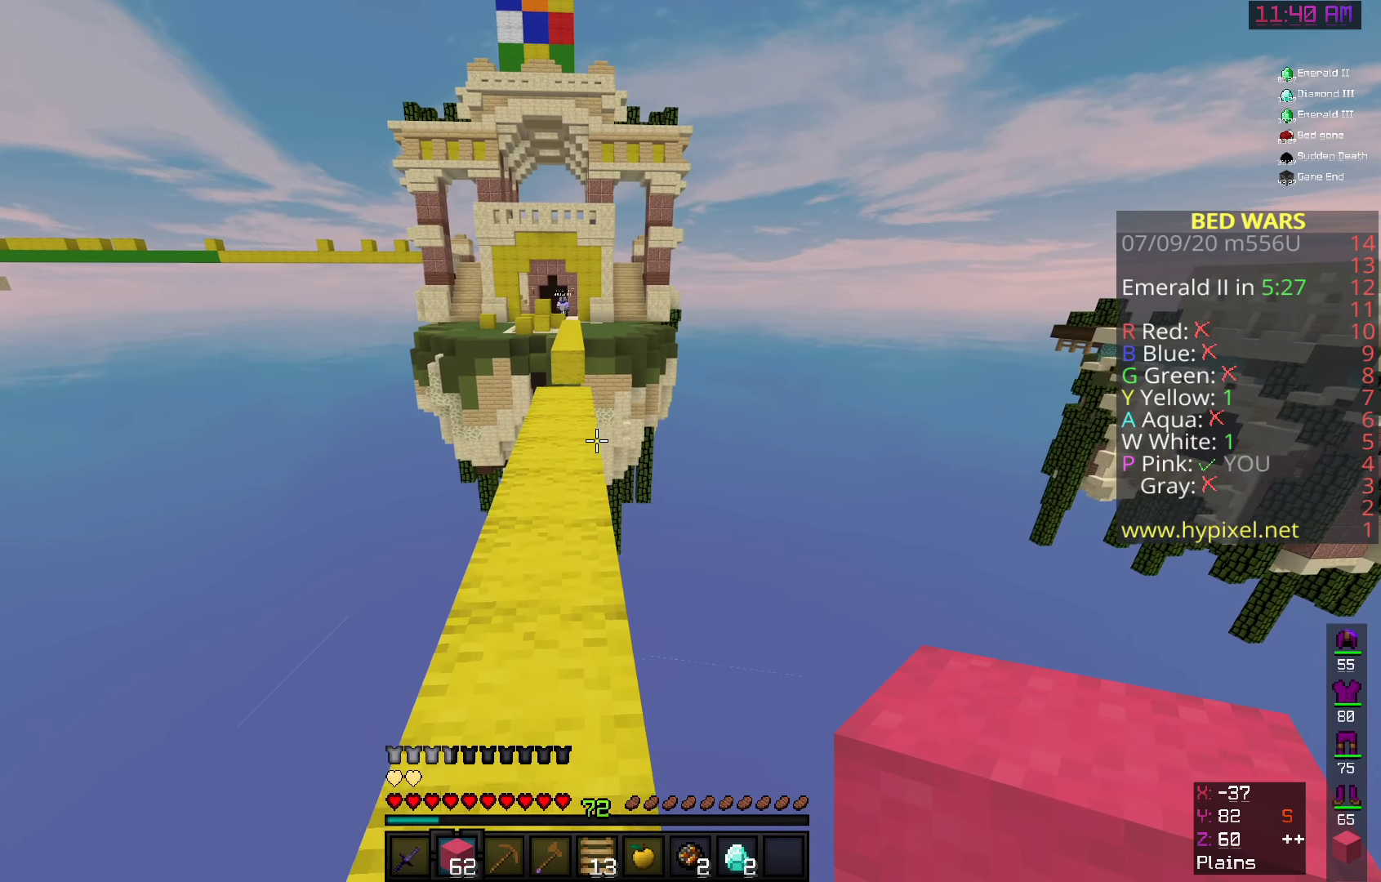
{"keys": ["w"], "mouse": [], "events": []}
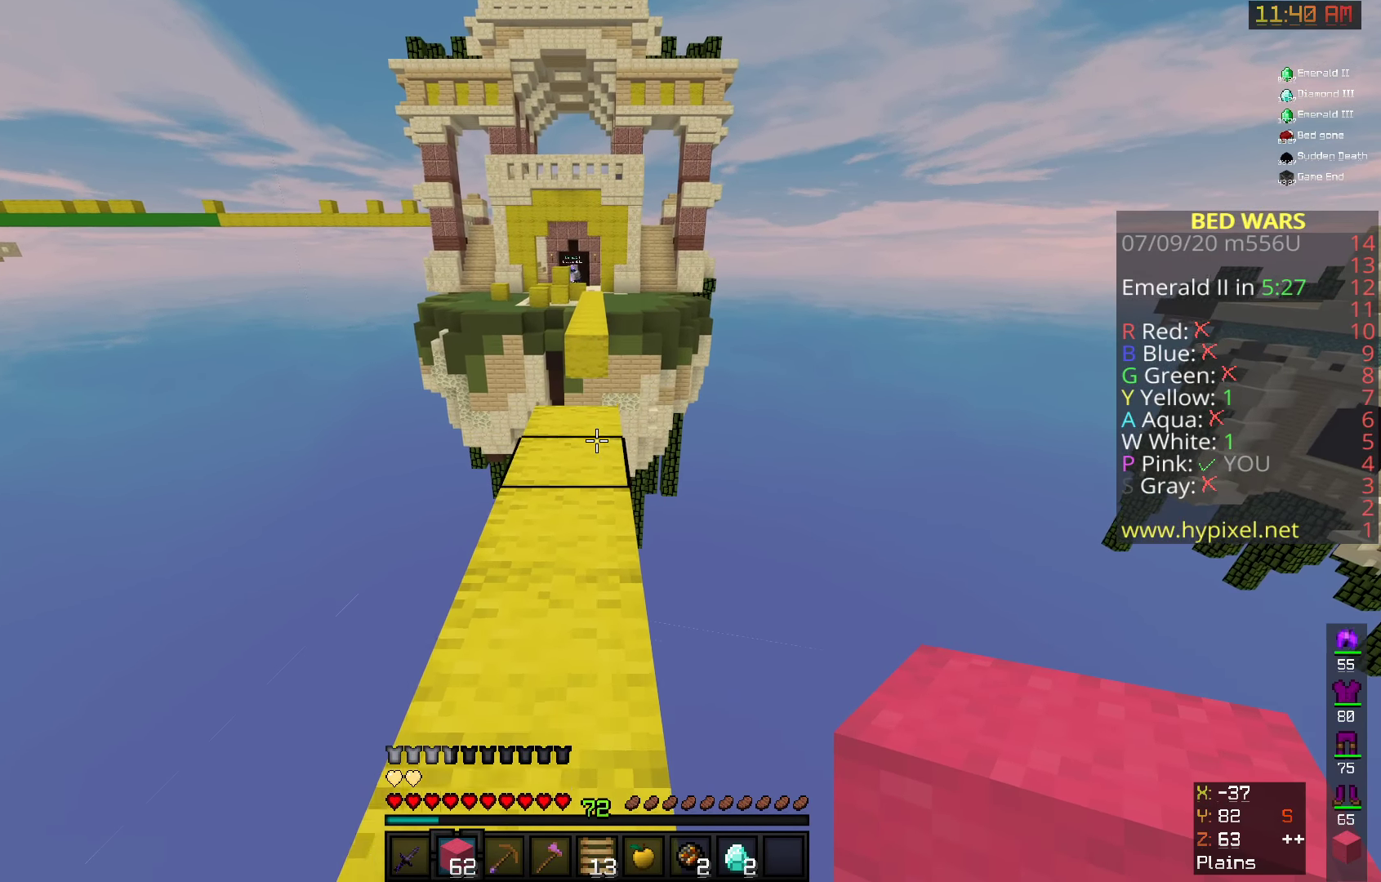
{"keys": [], "mouse": ["right"], "events": [[300, "mouse_right", "down"], [300, "w", "up"]]}
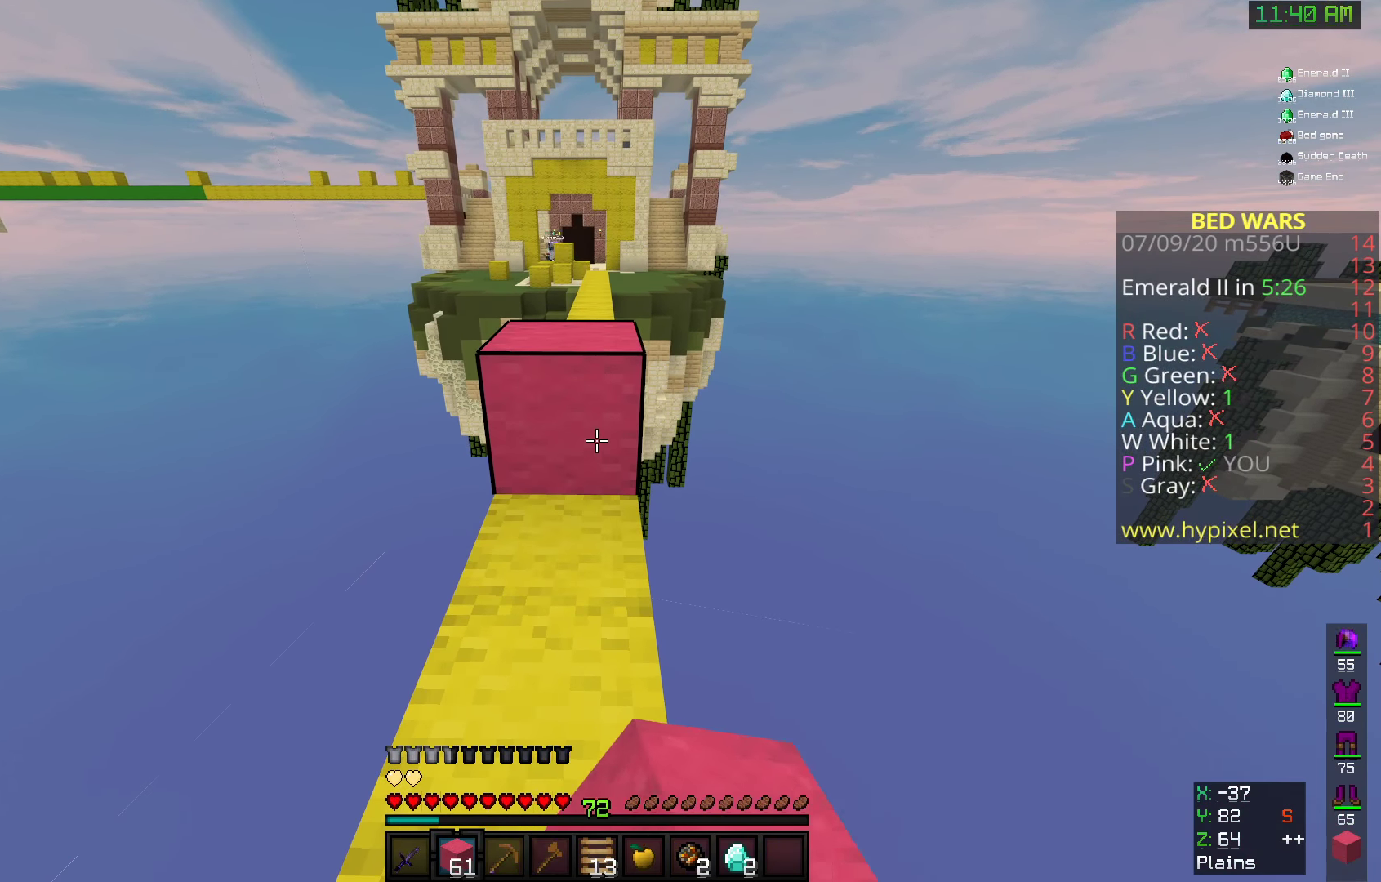
{"keys": [], "mouse": [], "events": [[8, "mouse_right", "up"]]}
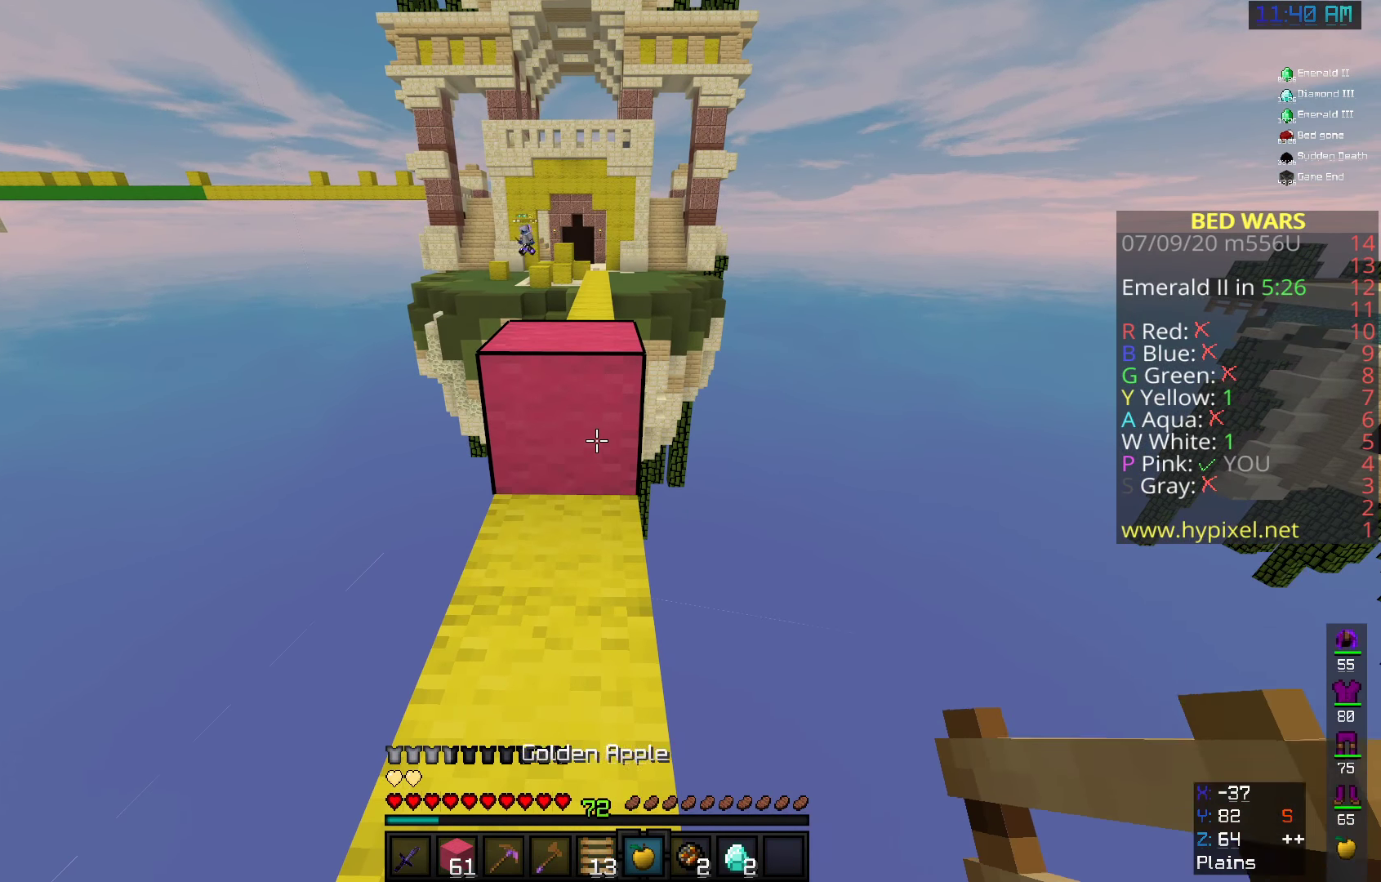
{"keys": ["s"], "mouse": [], "events": [[200, "s", "down"]]}
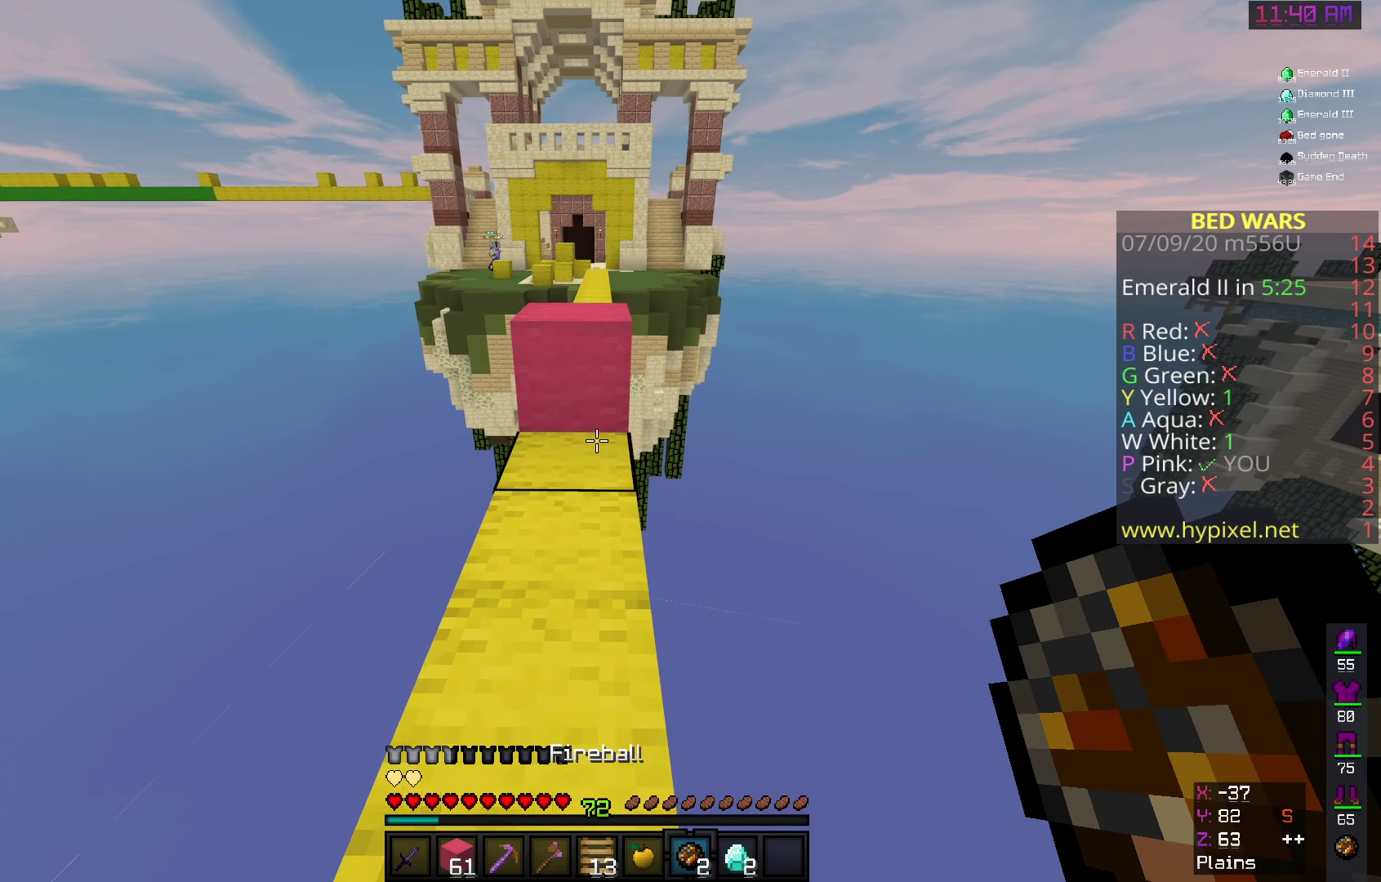
{"keys": ["w"], "mouse": [], "events": [[108, "s", "up"], [250, "w", "down"]]}
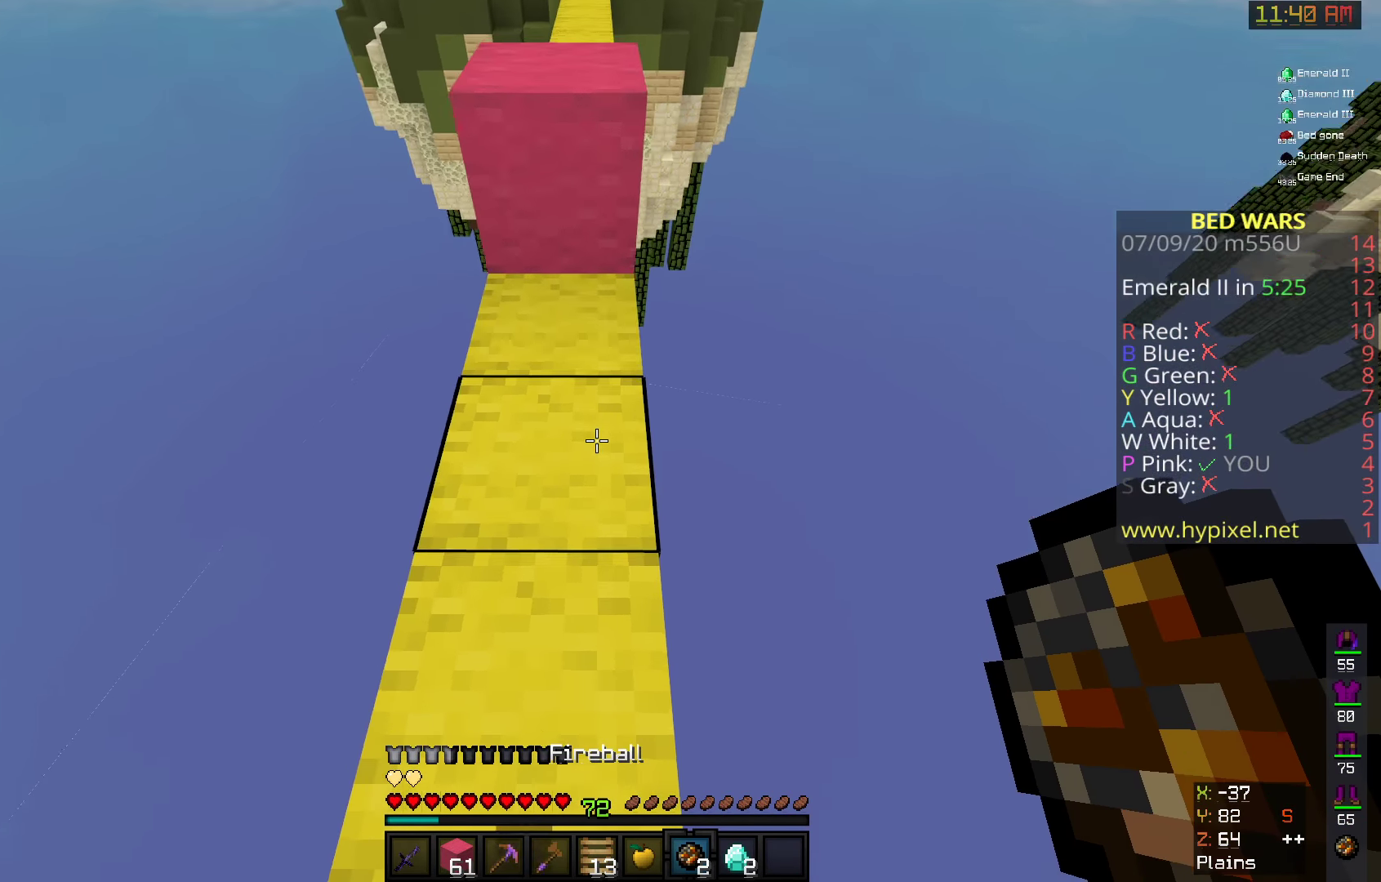
{"keys": ["w"], "mouse": [], "events": [[200, "mouse_right", "down"], [200, "space", "down"], [433, "space", "up"], [458, "mouse_right", "up"]]}